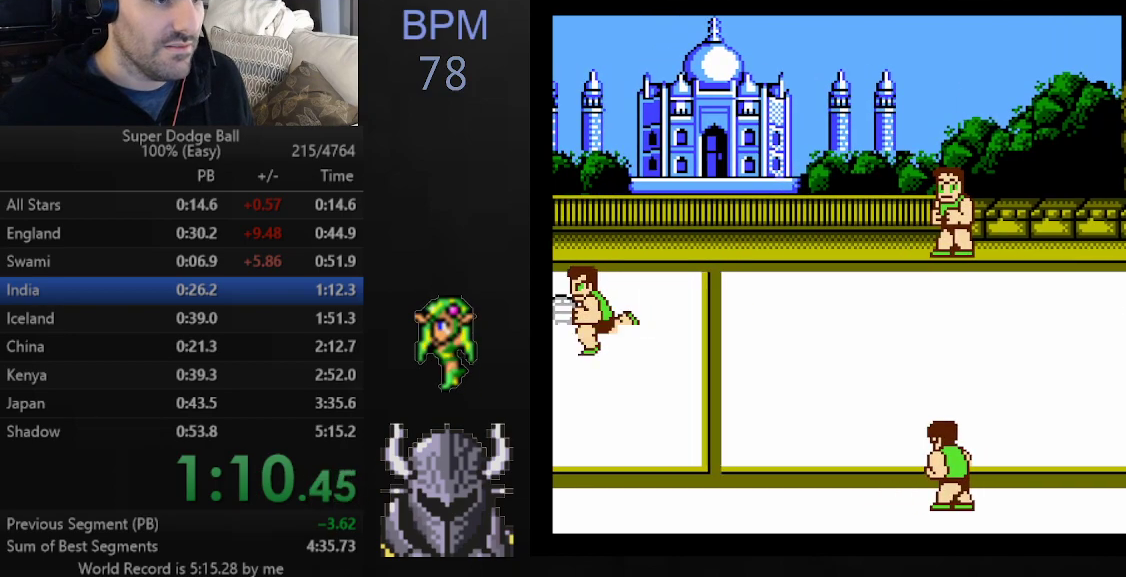
Gameplay with a controller (Xbox layout); each line is a JSON object with the inputs held at the frame after it. "events" lists button and stick changes between this image and that frame as [ms after this image, input, new state], when the widget could be followed in between. Not read: left_stick right_stick.
{"buttons": ["DPAD_RIGHT"], "events": [[100, "DPAD_RIGHT", "down"], [133, "DPAD_RIGHT", "up"], [217, "DPAD_RIGHT", "down"], [250, "DPAD_RIGHT", "up"], [333, "DPAD_RIGHT", "down"], [333, "DPAD_UP", "down"], [367, "DPAD_UP", "up"], [400, "DPAD_RIGHT", "up"], [450, "DPAD_RIGHT", "down"]]}
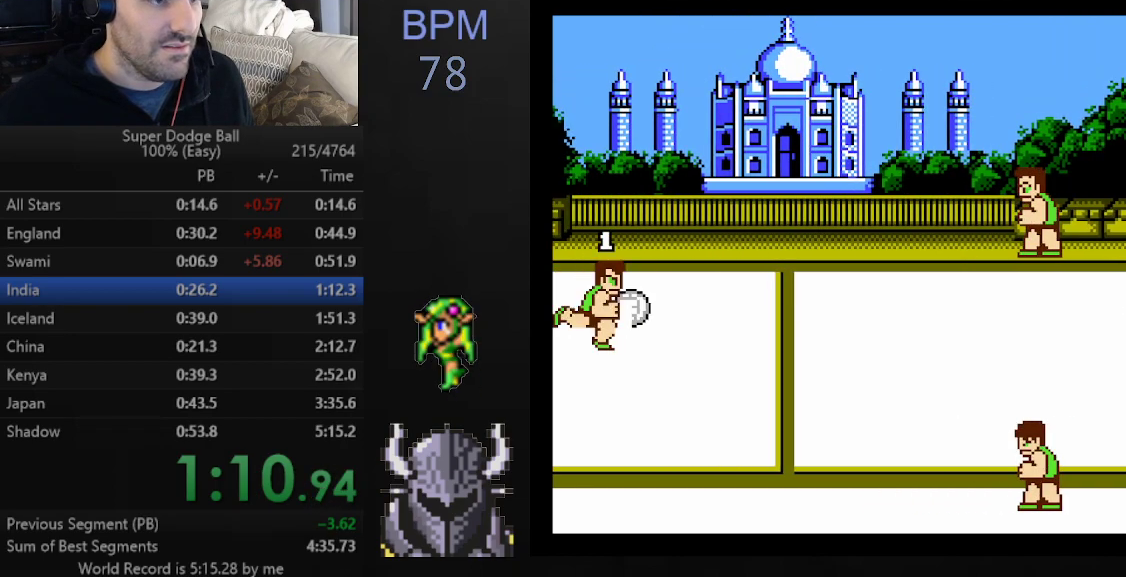
{"buttons": ["A", "DPAD_UP"], "events": [[17, "DPAD_RIGHT", "up"], [183, "DPAD_UP", "down"], [383, "A", "down"]]}
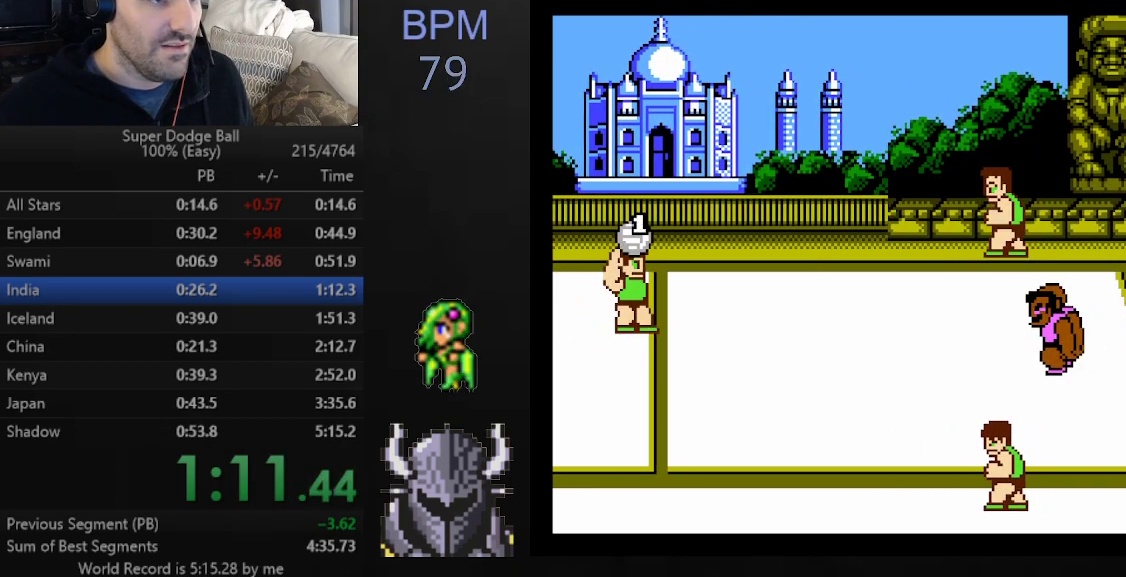
{"buttons": [], "events": [[33, "DPAD_UP", "up"], [67, "A", "up"]]}
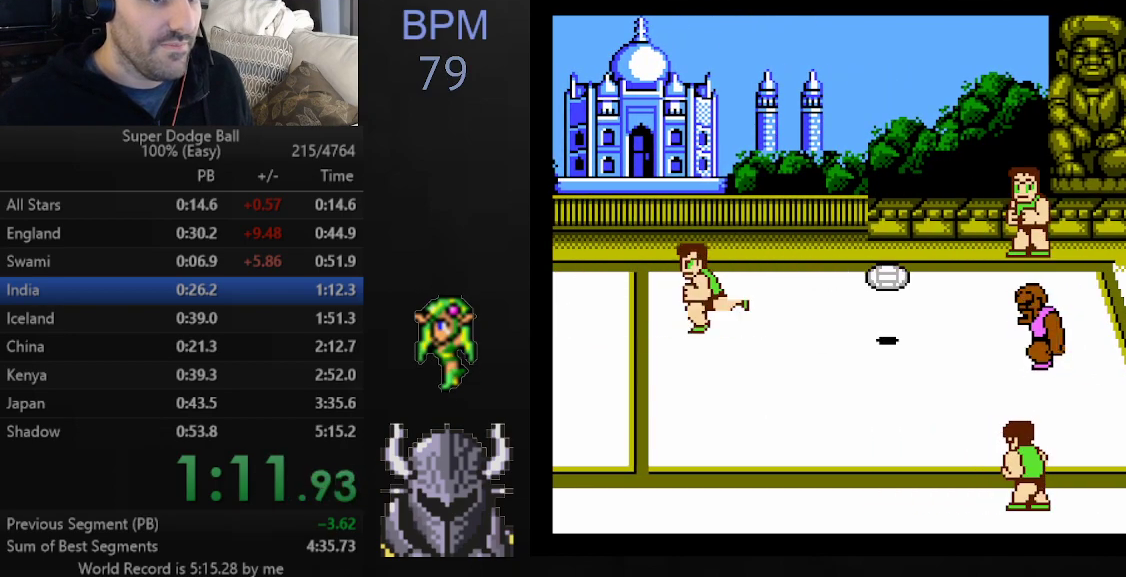
{"buttons": [], "events": [[333, "DPAD_DOWN", "down"], [433, "DPAD_DOWN", "up"]]}
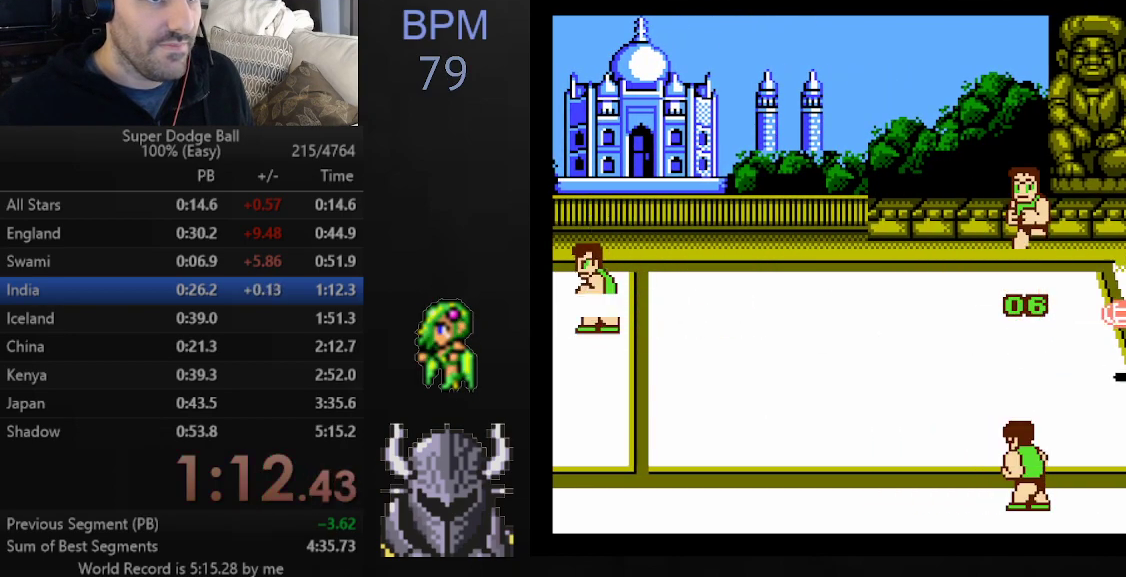
{"buttons": ["DPAD_DOWN"], "events": [[183, "DPAD_DOWN", "down"]]}
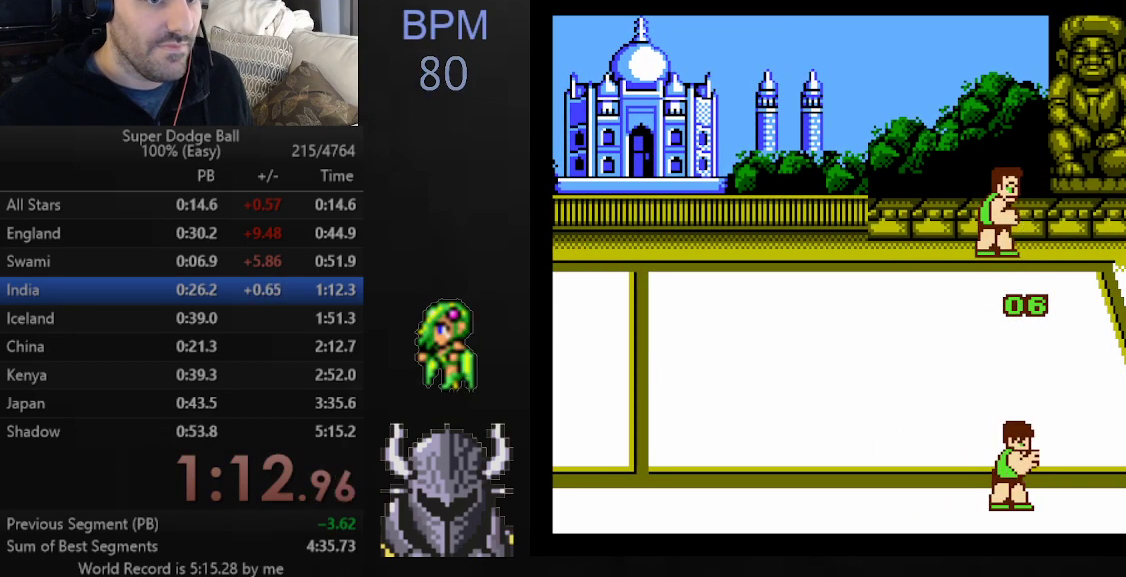
{"buttons": ["A", "B", "DPAD_DOWN"], "events": [[500, "A", "down"], [500, "B", "down"]]}
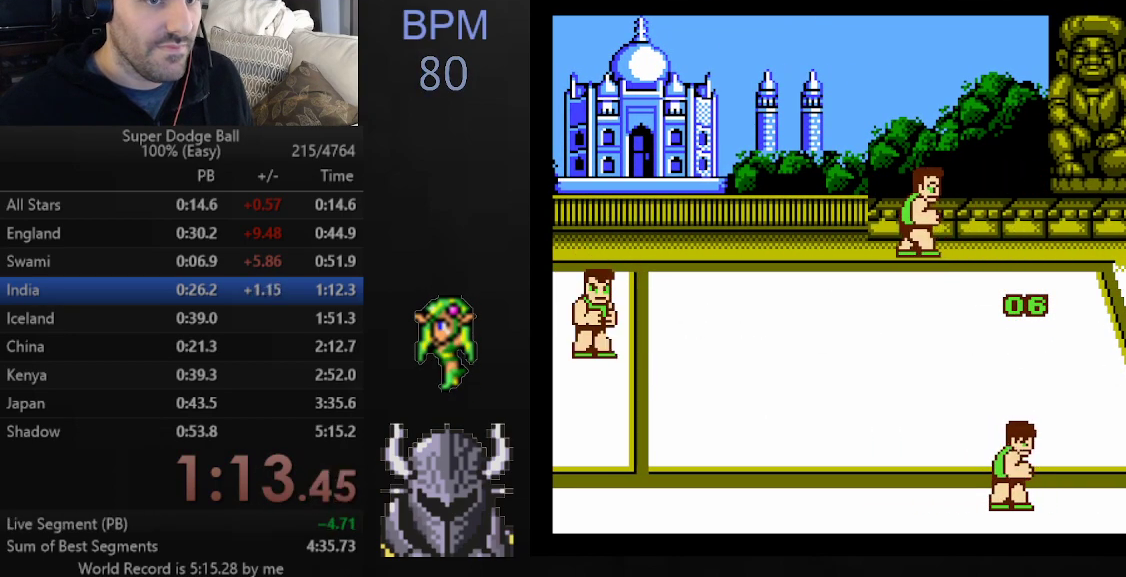
{"buttons": ["DPAD_UP"], "events": [[200, "DPAD_DOWN", "up"], [283, "A", "up"], [283, "B", "up"], [400, "DPAD_UP", "down"]]}
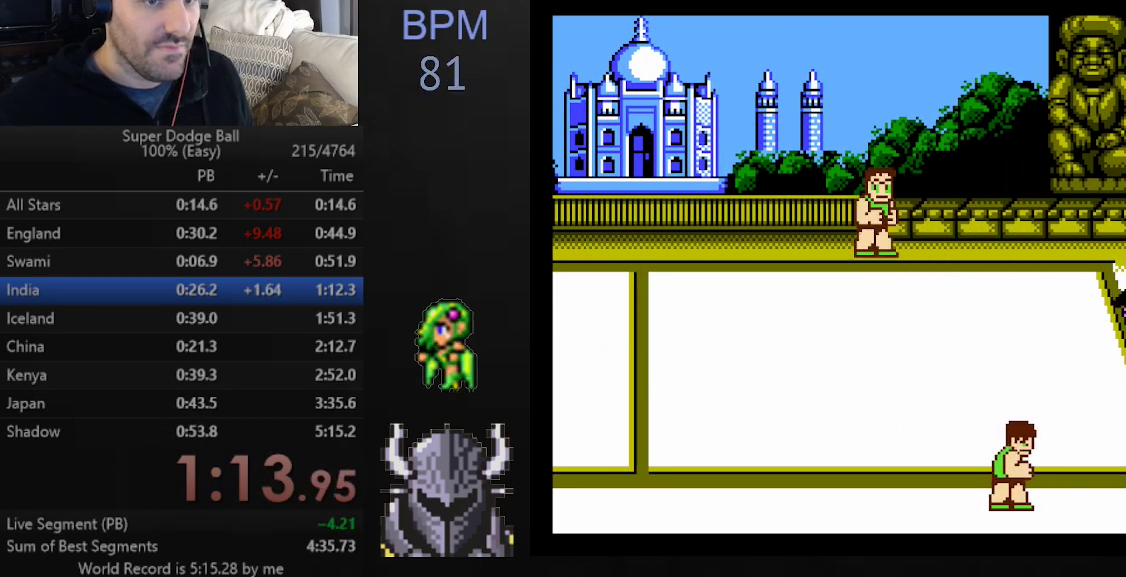
{"buttons": [], "events": [[83, "A", "down"], [433, "A", "up"], [467, "DPAD_UP", "up"]]}
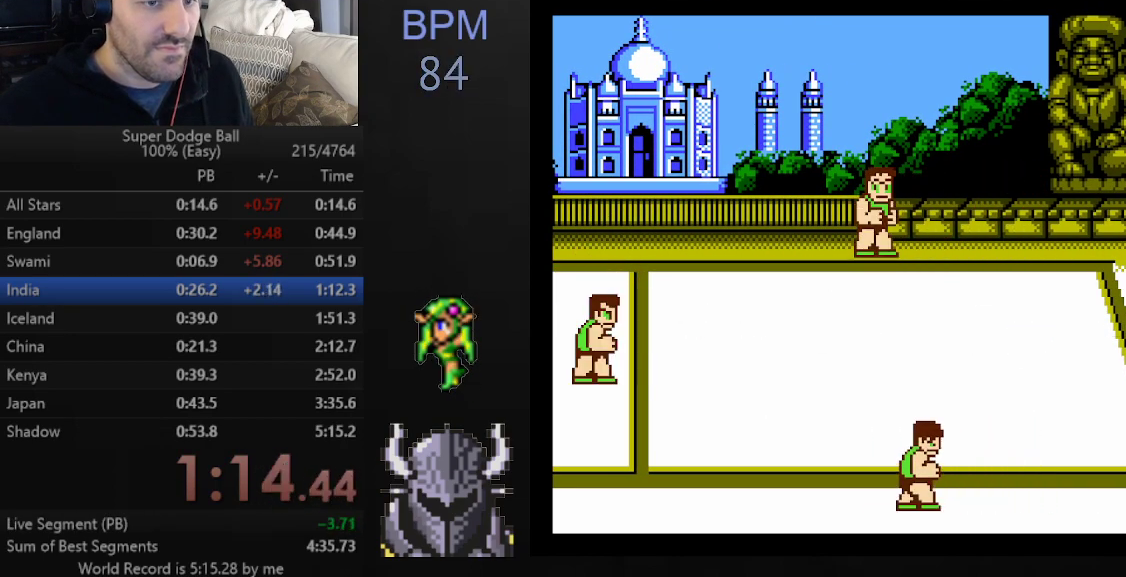
{"buttons": [], "events": []}
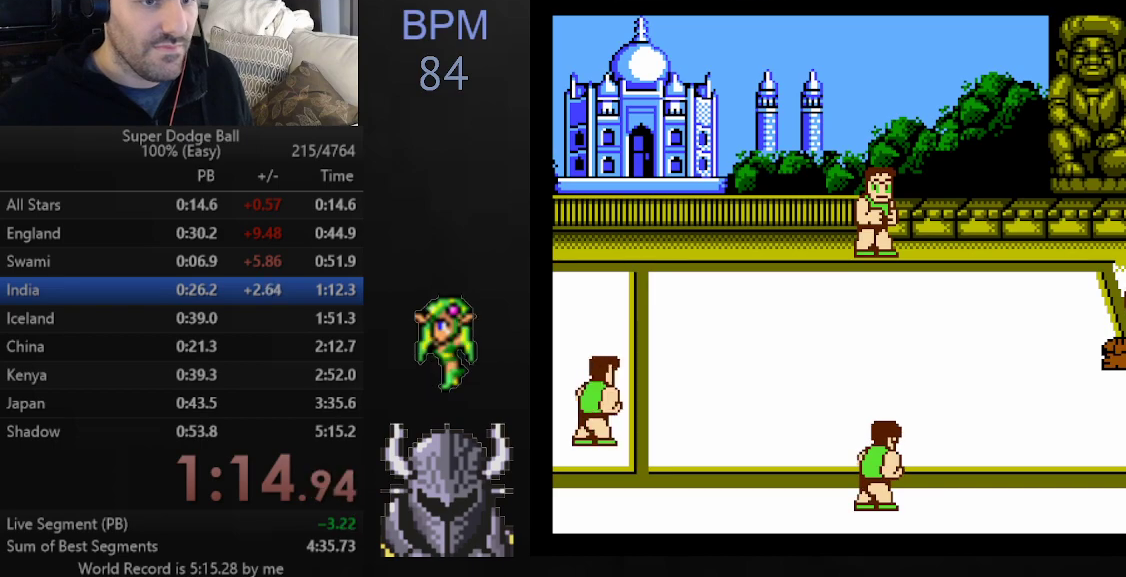
{"buttons": [], "events": [[50, "R2", "down"], [183, "R2", "up"], [200, "B", "down"], [300, "B", "up"], [367, "B", "down"], [450, "B", "up"]]}
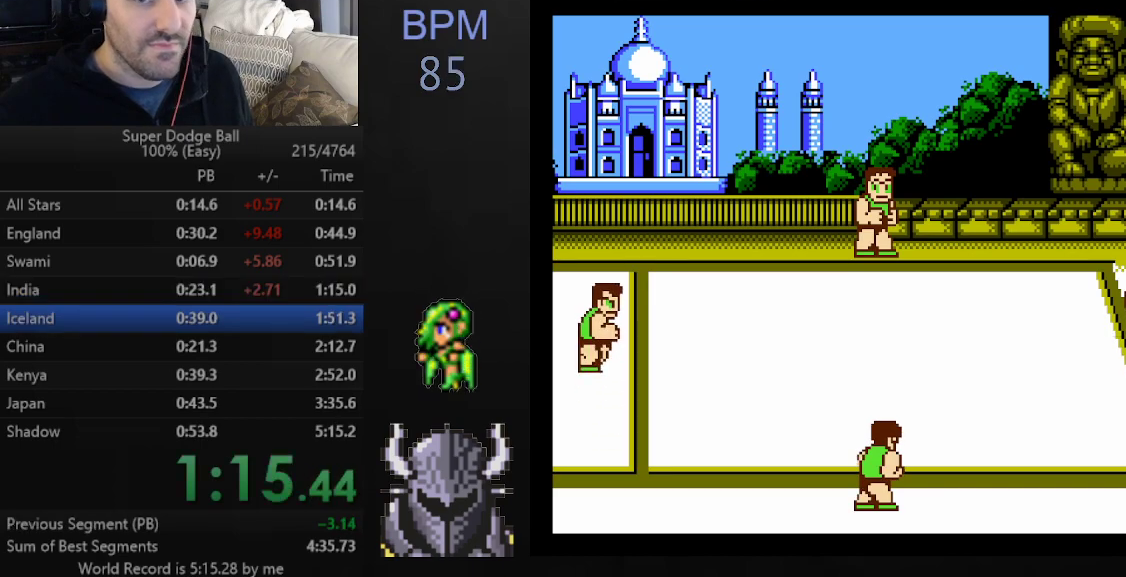
{"buttons": ["B"], "events": [[17, "B", "down"], [100, "B", "up"], [150, "B", "down"], [233, "B", "up"], [300, "B", "down"], [367, "B", "up"], [433, "B", "down"]]}
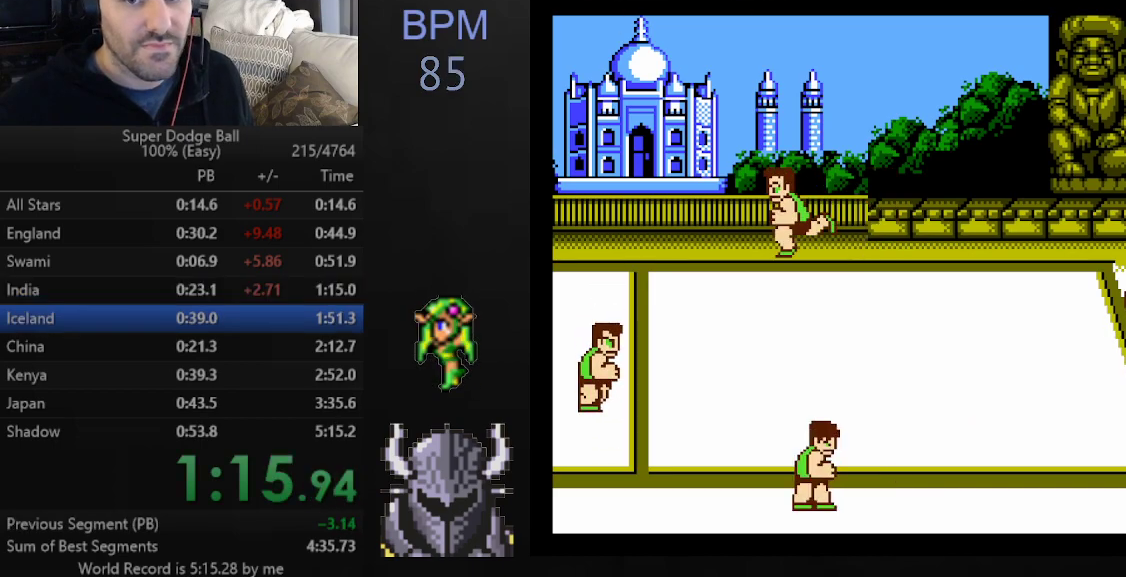
{"buttons": [], "events": [[33, "B", "up"], [67, "B", "down"], [150, "B", "up"], [233, "B", "down"], [283, "B", "up"], [350, "B", "down"], [450, "B", "up"]]}
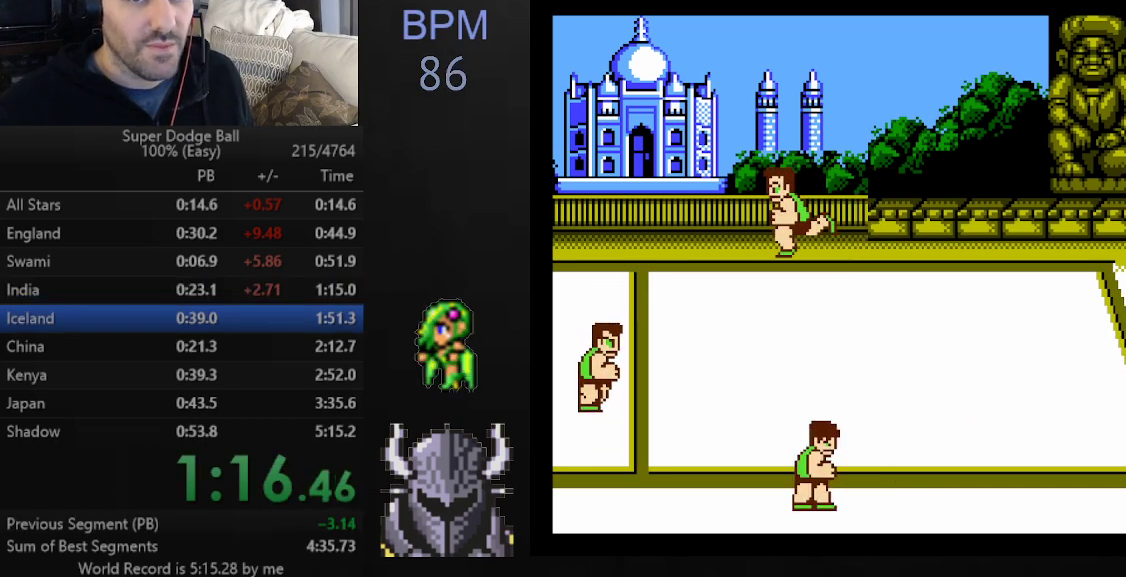
{"buttons": [], "events": [[17, "B", "down"], [67, "B", "up"], [150, "B", "down"], [200, "B", "up"], [267, "B", "down"], [367, "B", "up"], [400, "B", "down"], [500, "B", "up"]]}
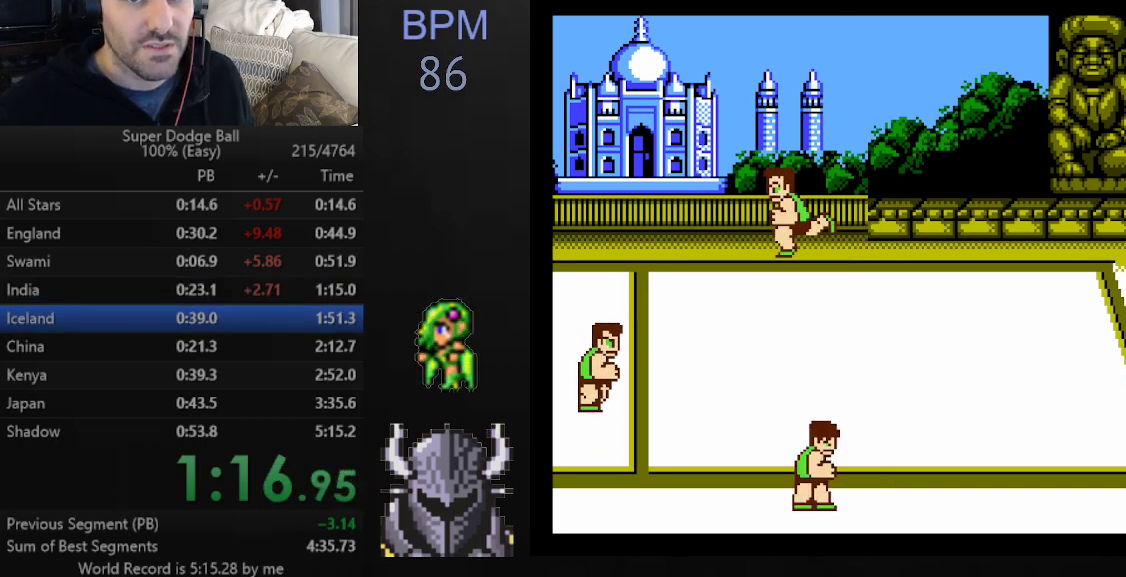
{"buttons": ["B"], "events": [[50, "B", "down"], [133, "B", "up"], [183, "B", "down"], [267, "B", "up"], [317, "B", "down"], [400, "B", "up"], [467, "B", "down"]]}
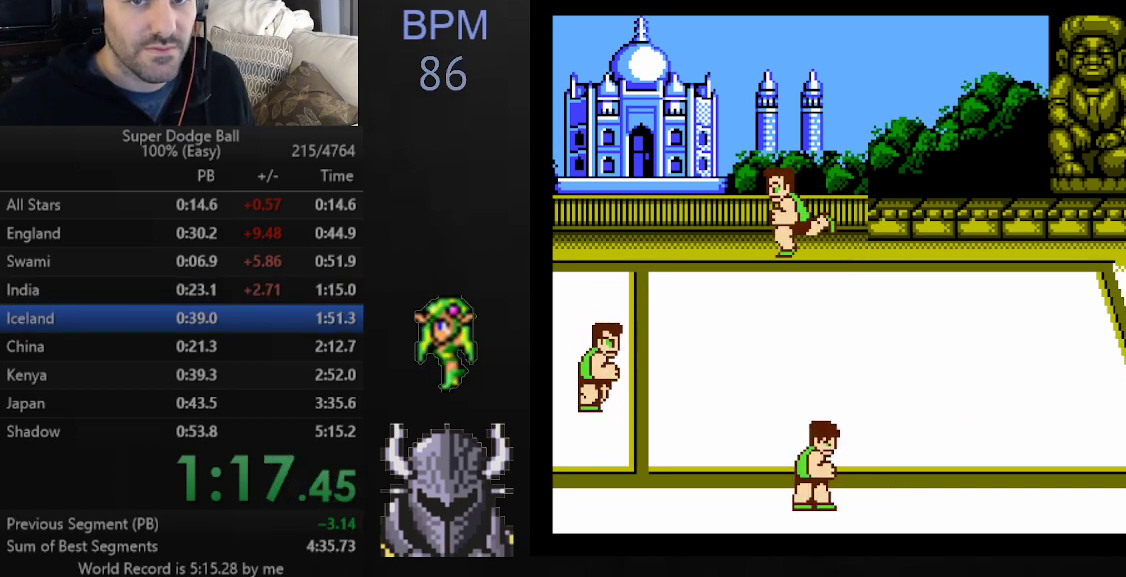
{"buttons": [], "events": [[33, "B", "up"], [100, "B", "down"], [183, "B", "up"], [250, "B", "down"], [317, "B", "up"], [383, "B", "down"], [483, "B", "up"]]}
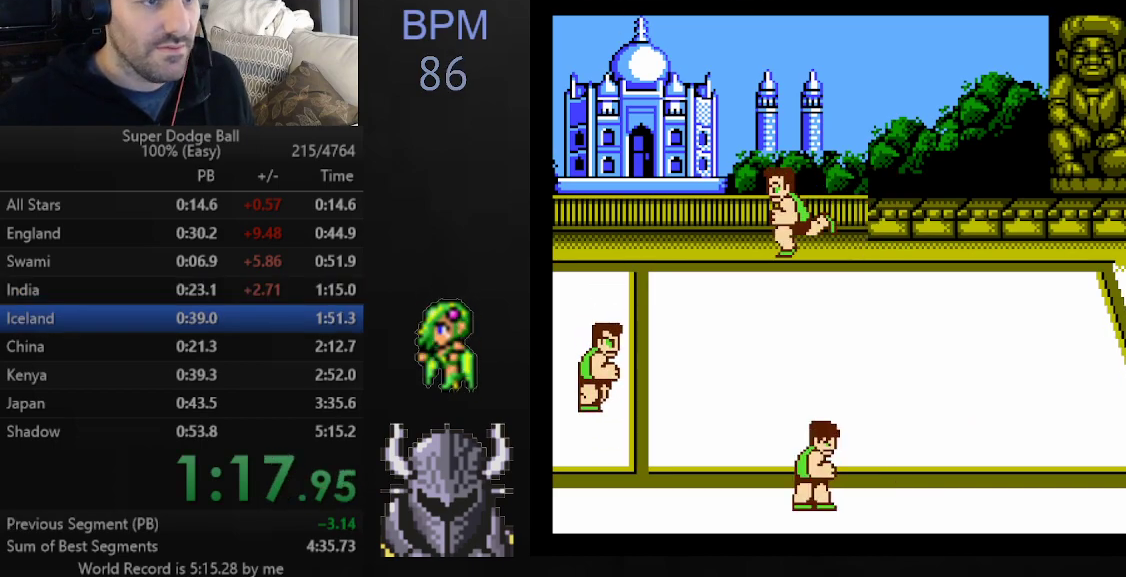
{"buttons": ["B"], "events": [[33, "B", "down"], [100, "B", "up"], [167, "B", "down"], [250, "B", "up"], [300, "B", "down"], [383, "B", "up"], [450, "B", "down"]]}
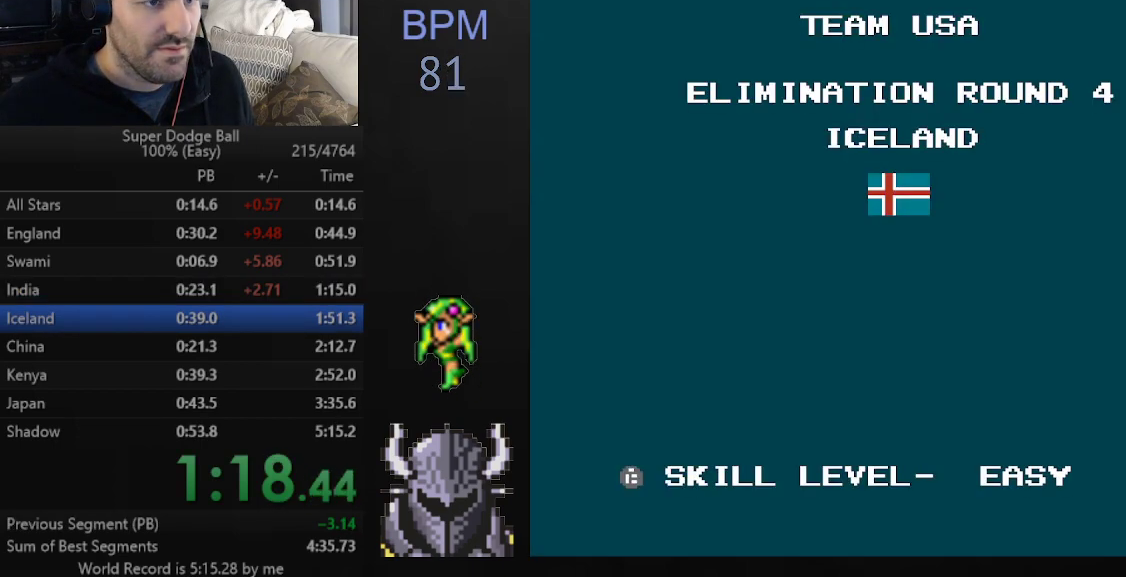
{"buttons": [], "events": [[33, "B", "up"], [67, "B", "down"], [183, "B", "up"], [267, "B", "down"], [350, "B", "up"], [417, "B", "down"], [500, "B", "up"]]}
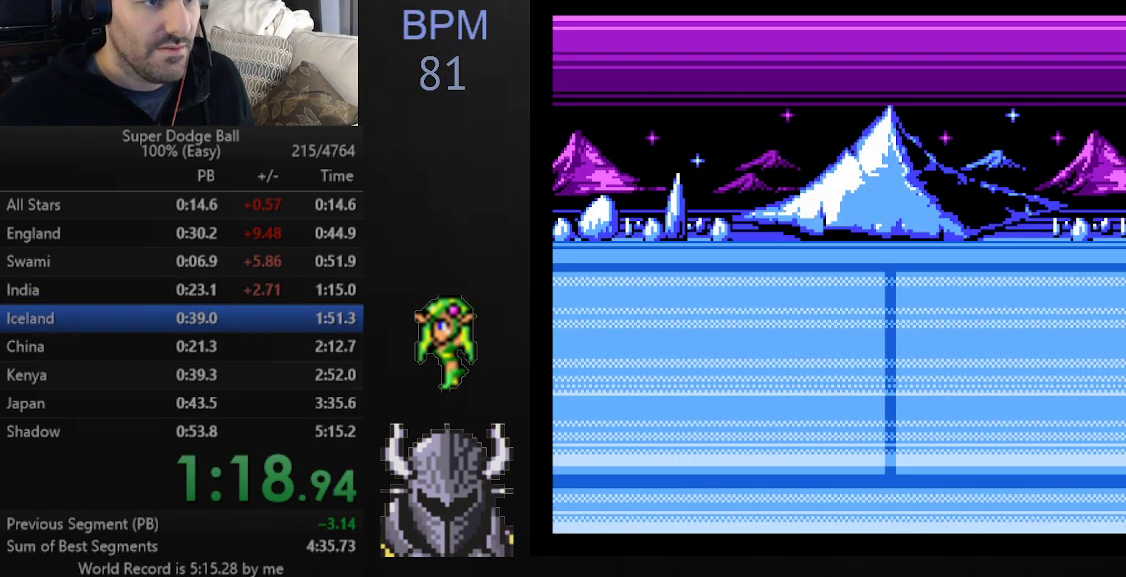
{"buttons": [], "events": [[50, "B", "down"], [133, "B", "up"]]}
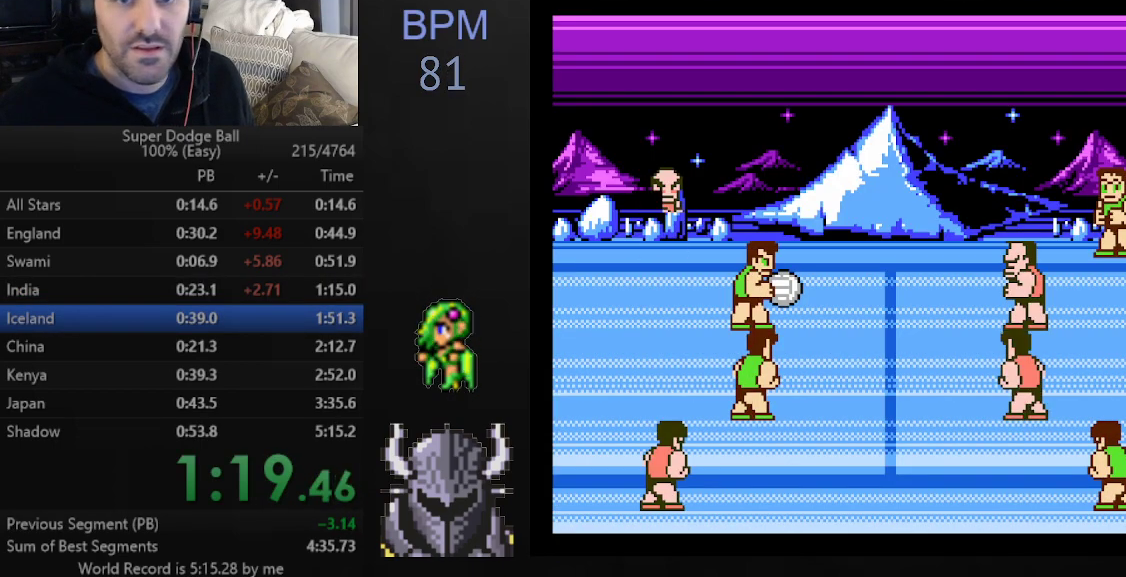
{"buttons": ["DPAD_LEFT"], "events": [[50, "DPAD_LEFT", "down"]]}
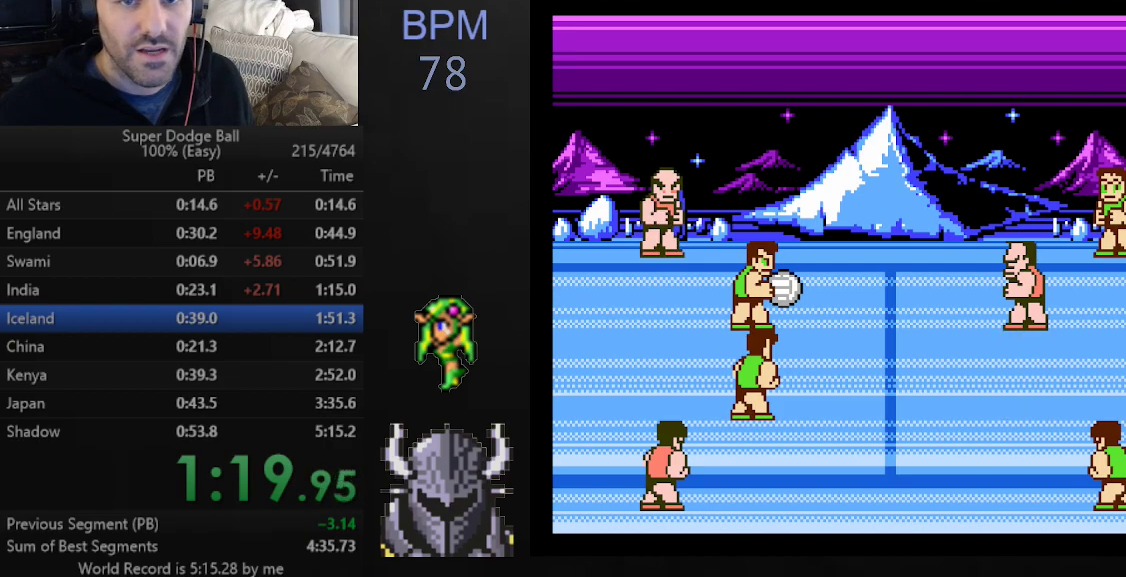
{"buttons": ["DPAD_LEFT"], "events": []}
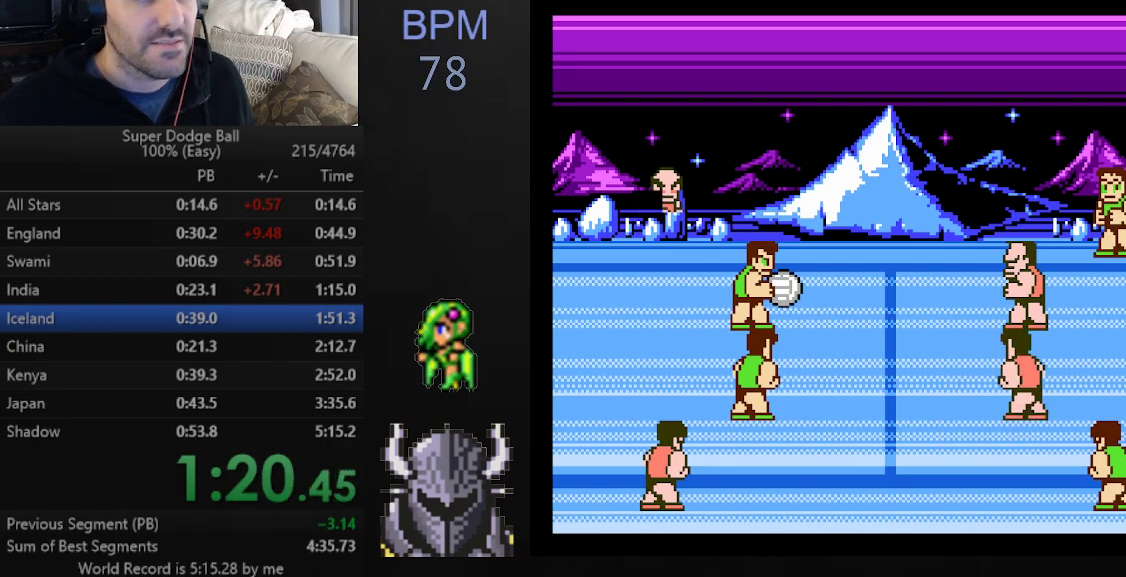
{"buttons": ["DPAD_LEFT"], "events": []}
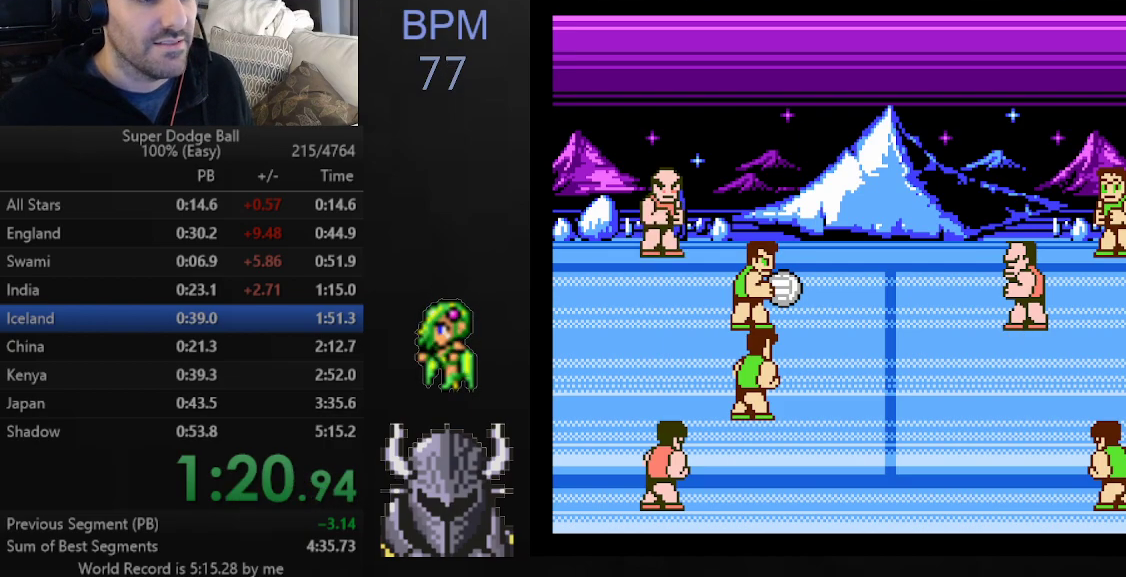
{"buttons": ["DPAD_LEFT"], "events": []}
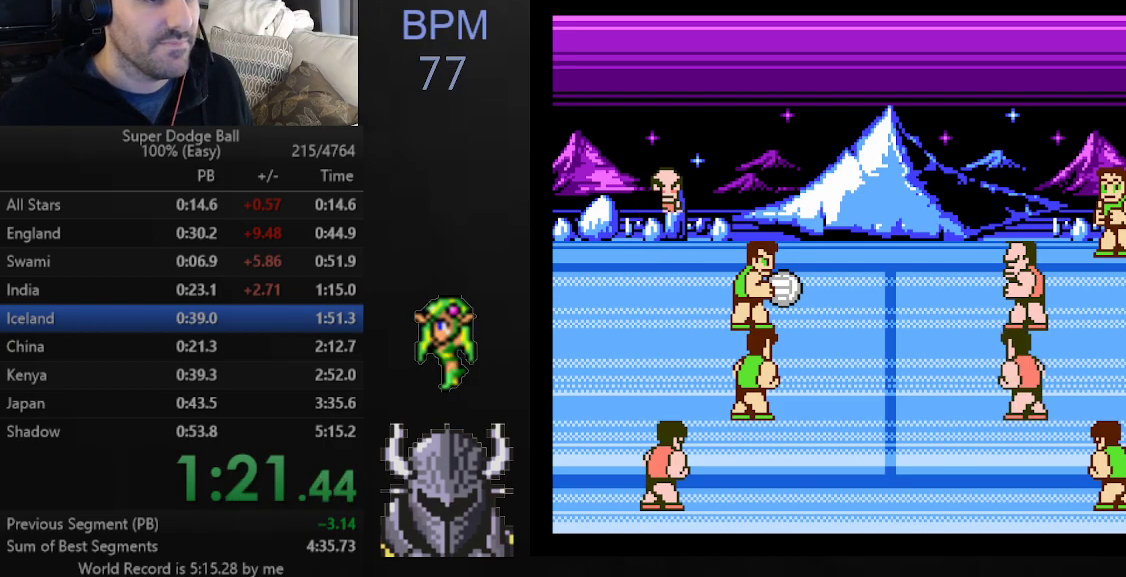
{"buttons": ["DPAD_DOWN", "DPAD_LEFT"], "events": [[350, "DPAD_DOWN", "down"]]}
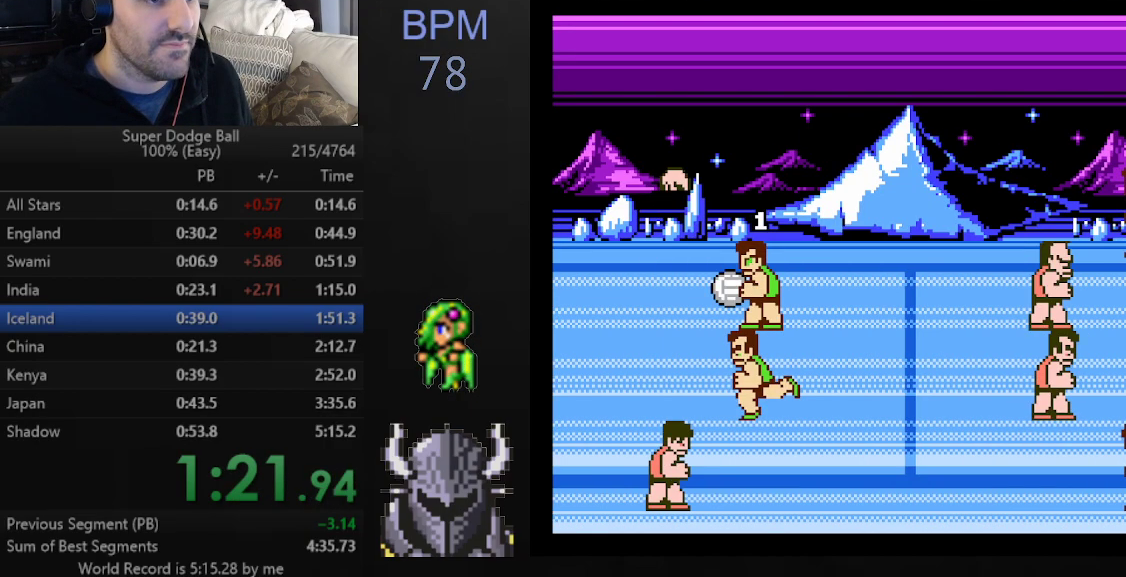
{"buttons": ["DPAD_UP", "DPAD_RIGHT"], "events": [[250, "DPAD_LEFT", "up"], [267, "DPAD_DOWN", "up"], [267, "DPAD_RIGHT", "down"], [333, "DPAD_RIGHT", "up"], [383, "DPAD_RIGHT", "down"], [433, "DPAD_RIGHT", "up"], [467, "DPAD_RIGHT", "down"], [483, "DPAD_UP", "down"]]}
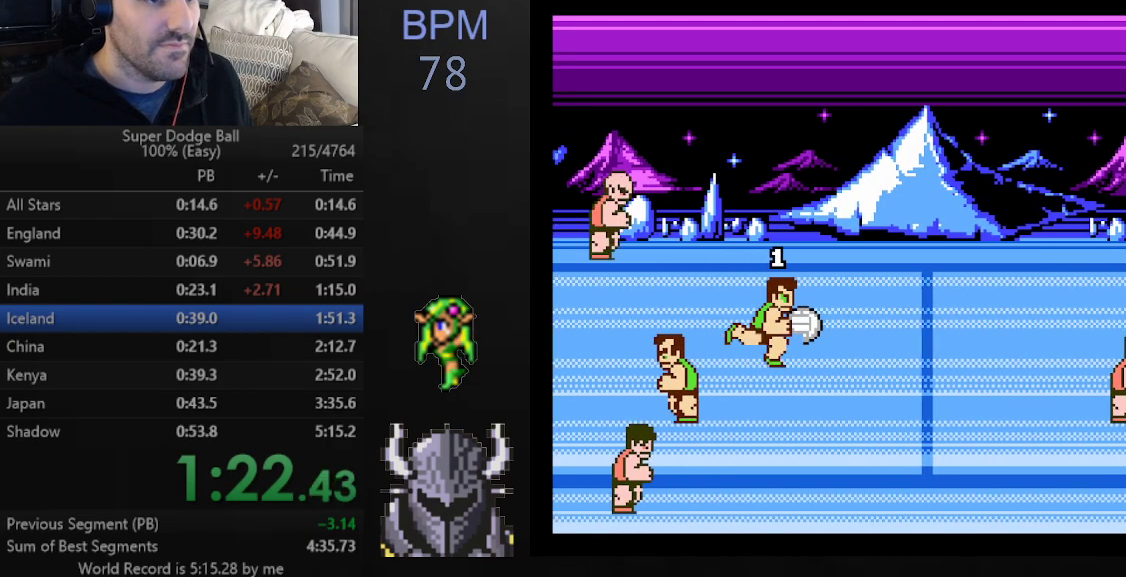
{"buttons": ["DPAD_UP"], "events": [[83, "DPAD_RIGHT", "up"]]}
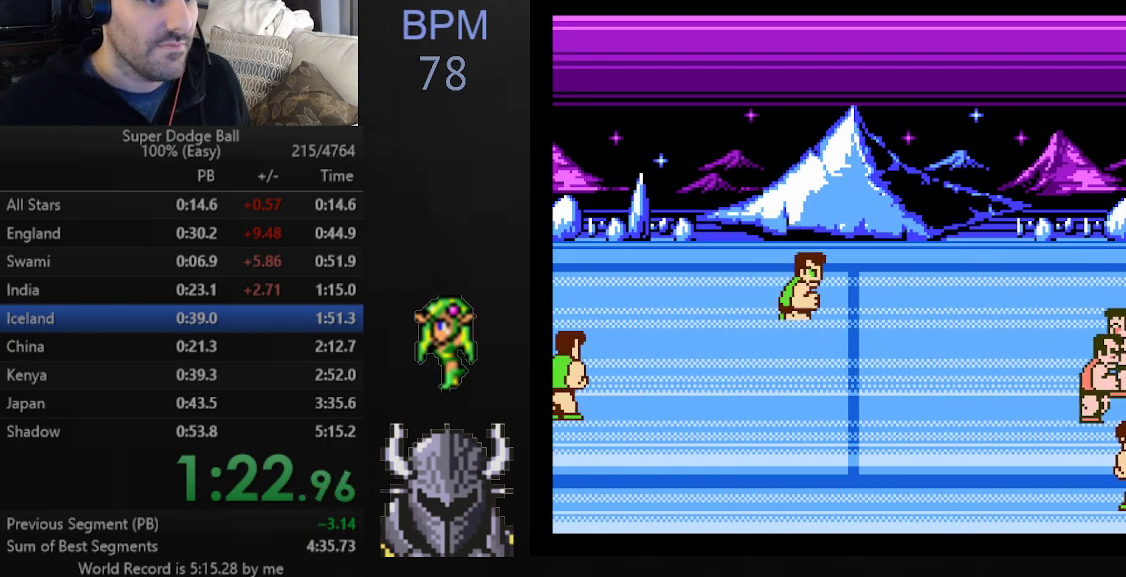
{"buttons": ["DPAD_DOWN"], "events": [[17, "A", "down"], [200, "DPAD_UP", "up"], [250, "A", "up"], [500, "DPAD_DOWN", "down"]]}
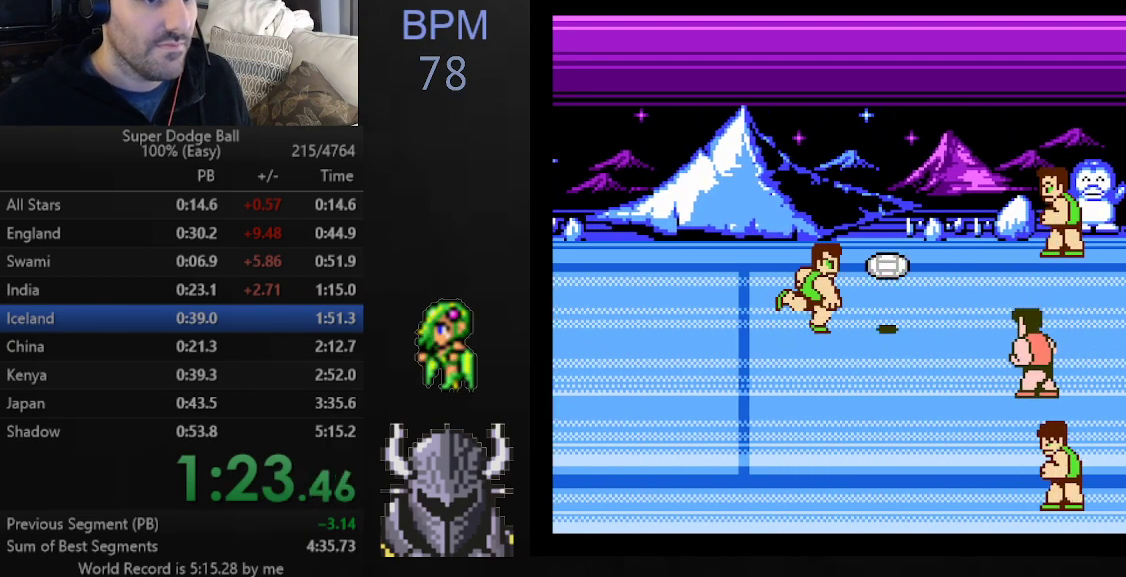
{"buttons": ["DPAD_DOWN"], "events": [[417, "B", "down"], [500, "B", "up"]]}
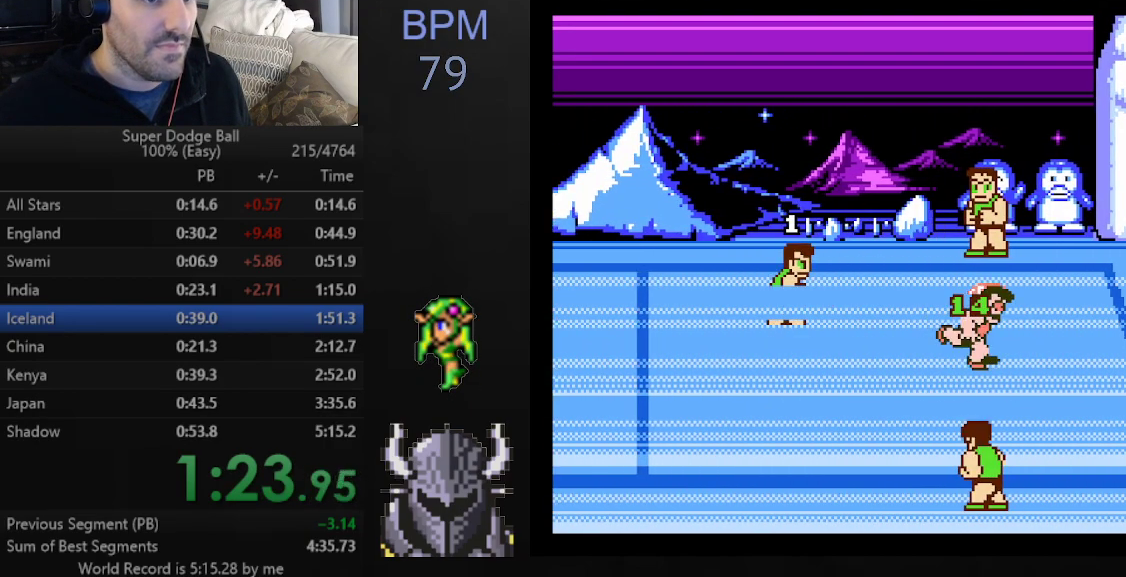
{"buttons": [], "events": [[67, "B", "down"], [167, "B", "up"], [233, "B", "down"], [233, "DPAD_DOWN", "up"], [333, "B", "up"], [383, "B", "down"], [467, "B", "up"]]}
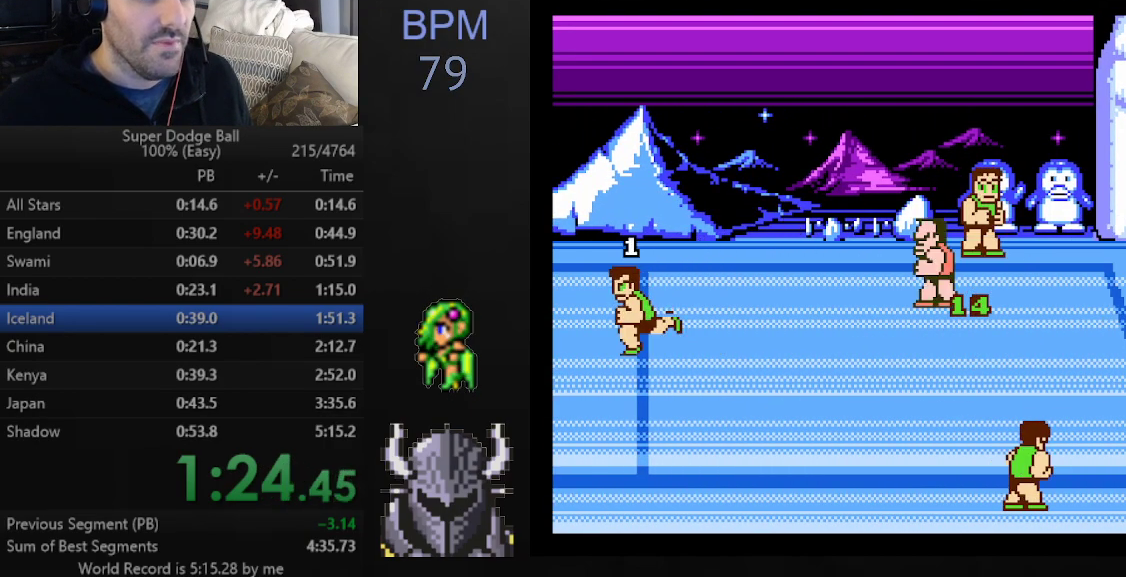
{"buttons": ["B"], "events": [[33, "B", "down"], [117, "B", "up"], [183, "B", "down"], [267, "B", "up"], [317, "B", "down"], [400, "B", "up"], [467, "B", "down"]]}